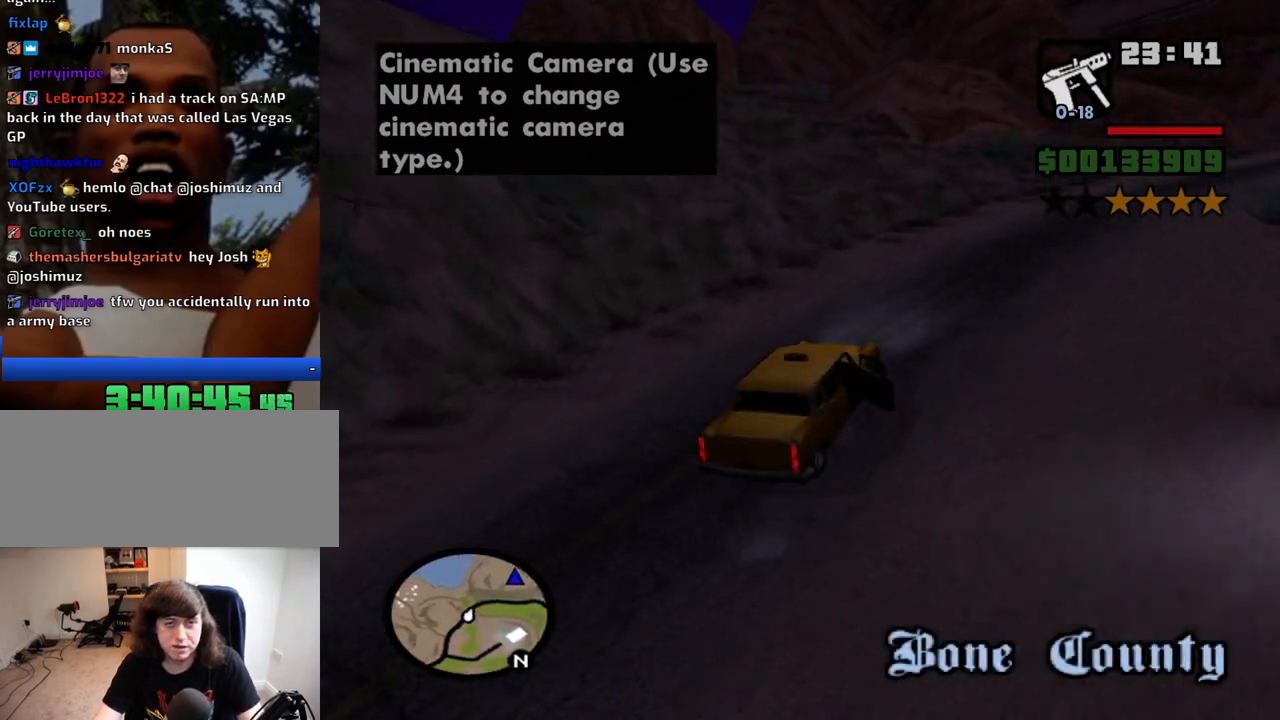
Gameplay with keyboard and mouse; each line is a JSON object with the keys and mouse buttons held at the frame after it. "events" lists presses ("down") and releases ("up") of "1", "2", "3", "4", "5", "6", "8", "a", "alt", "c", "ctrl", "d", "down", "e", "escape", "f", "f1", "f2", "f3", "g", "h", "left", "num2", "q", "r", "right", "s", "shift", "space", "t", "tab", "up", "v", "w", "x", "z", "mouse_left", "mouse_middle", "mouse_right", "mouse_wheel_up" and "mouse_wheel_down" between this image and that frame as [ms after this image, input, new state], when the widget could be followed in between. "mouse_left", "mouse_middle", "mouse_right", "mouse_wheel_up", "mouse_wheel_down" = the "left", "middle", "right", "wheel_up", "wheel_down" buttons of the "mouse" list. No other keys are recorded. Mouse movement is not recorded.
{"keys": ["w"], "mouse": [], "events": [[467, "a", "up"]]}
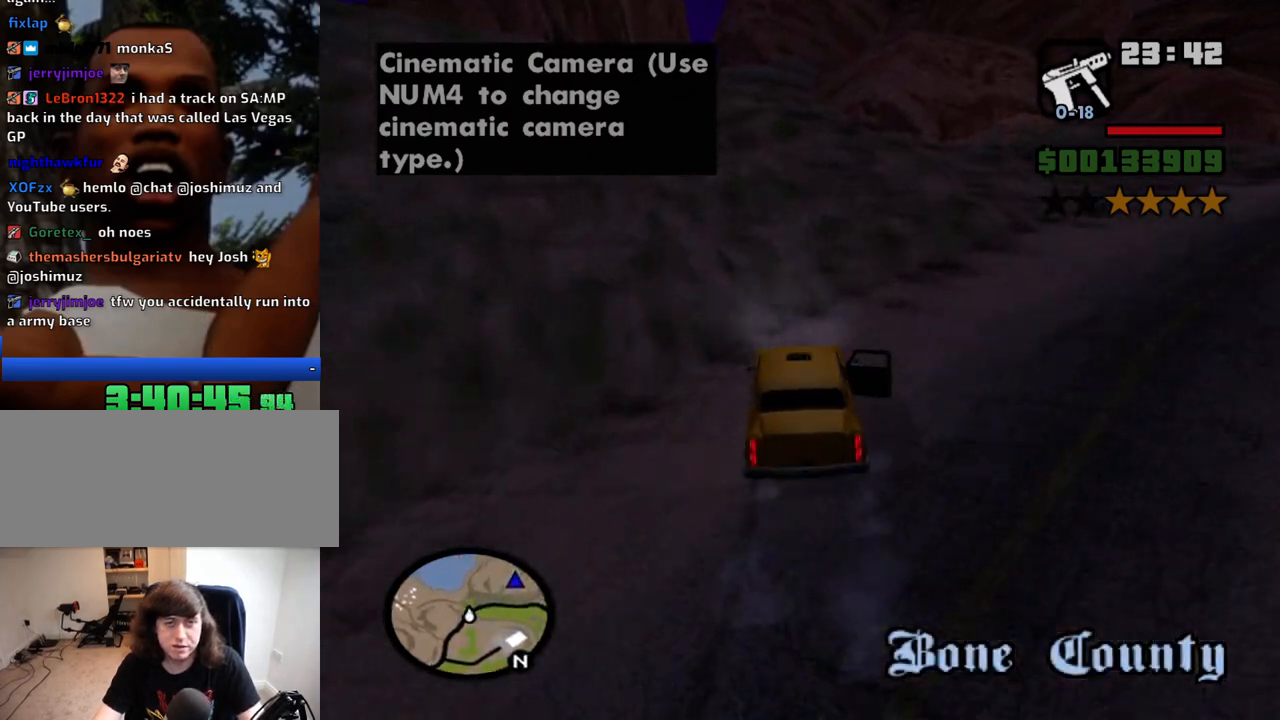
{"keys": ["w"], "mouse": [], "events": [[150, "a", "down"], [284, "a", "up"]]}
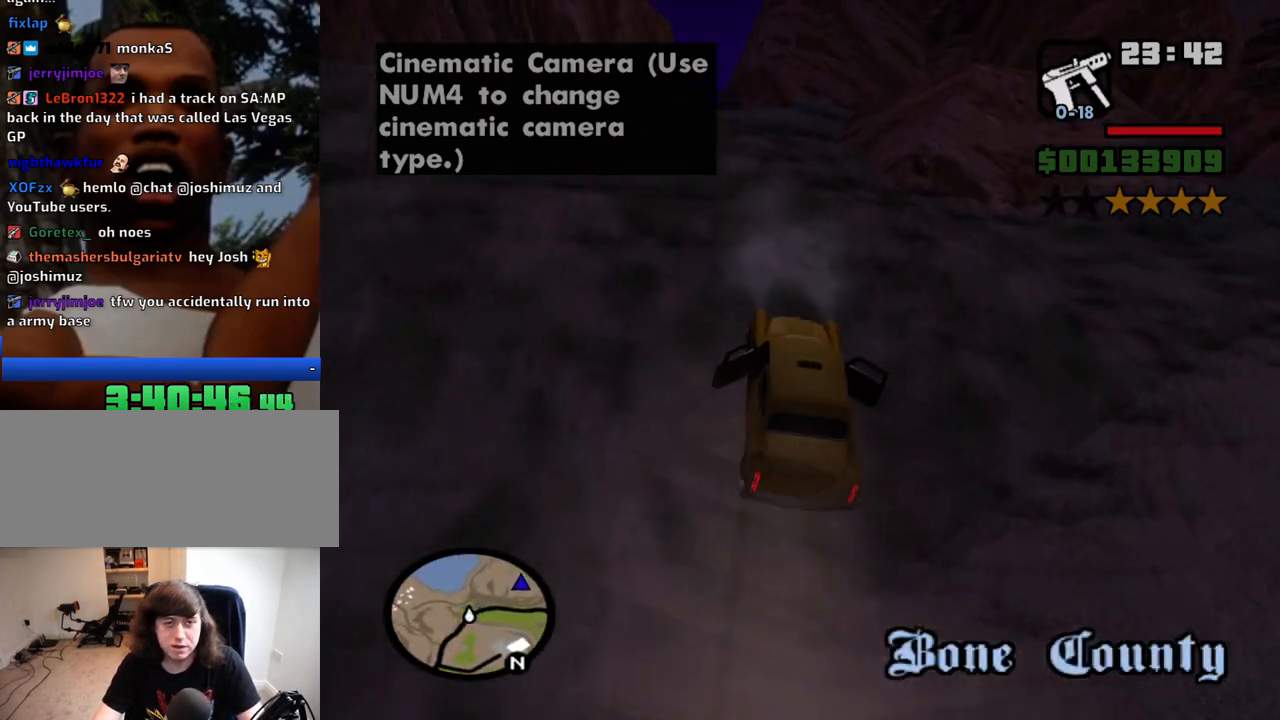
{"keys": ["w"], "mouse": [], "events": [[267, "a", "down"], [350, "a", "up"]]}
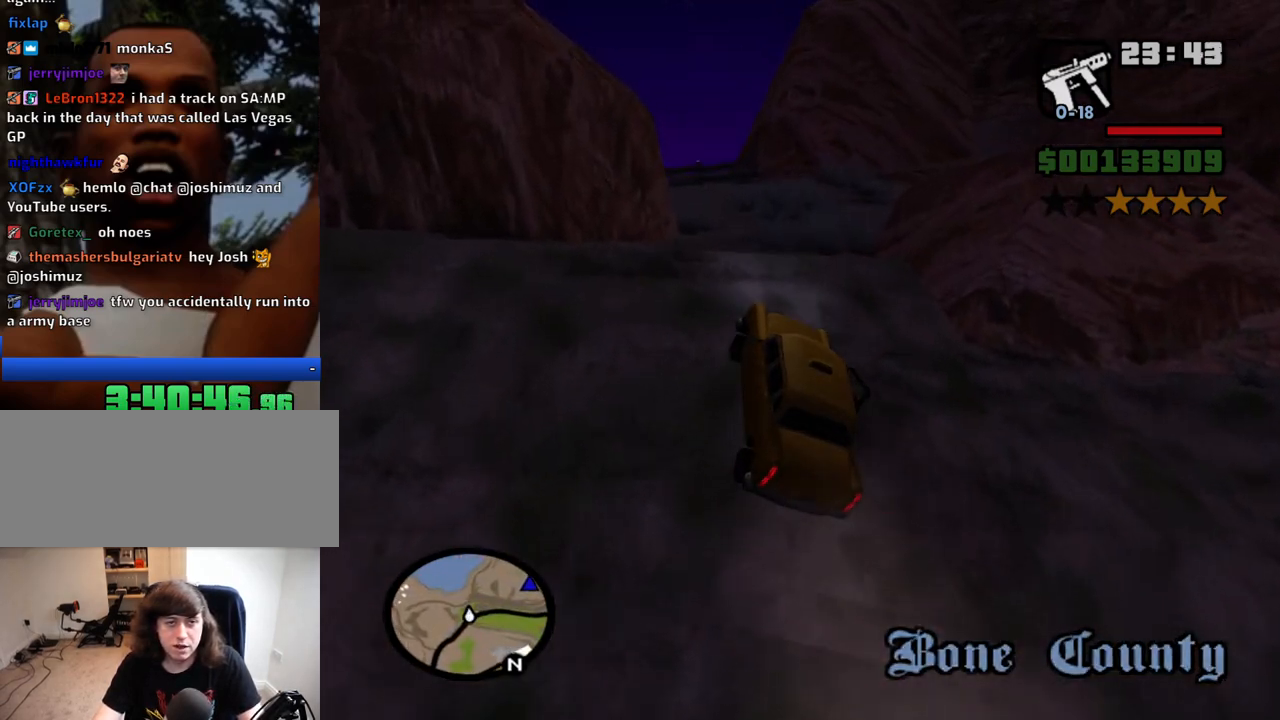
{"keys": ["w"], "mouse": [], "events": [[34, "d", "down"], [134, "d", "up"], [317, "d", "down"], [417, "d", "up"]]}
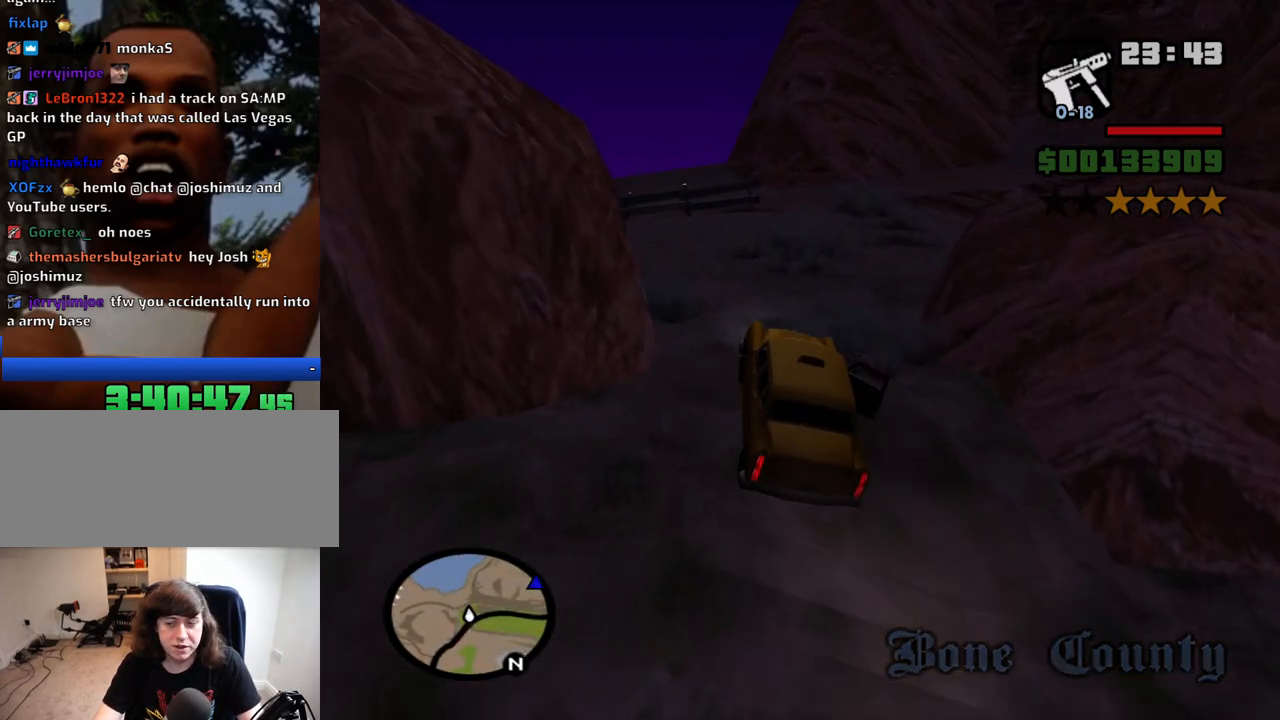
{"keys": ["d", "w"], "mouse": [], "events": [[150, "d", "down"], [250, "d", "up"], [384, "6", "down"], [434, "d", "down"], [484, "6", "up"]]}
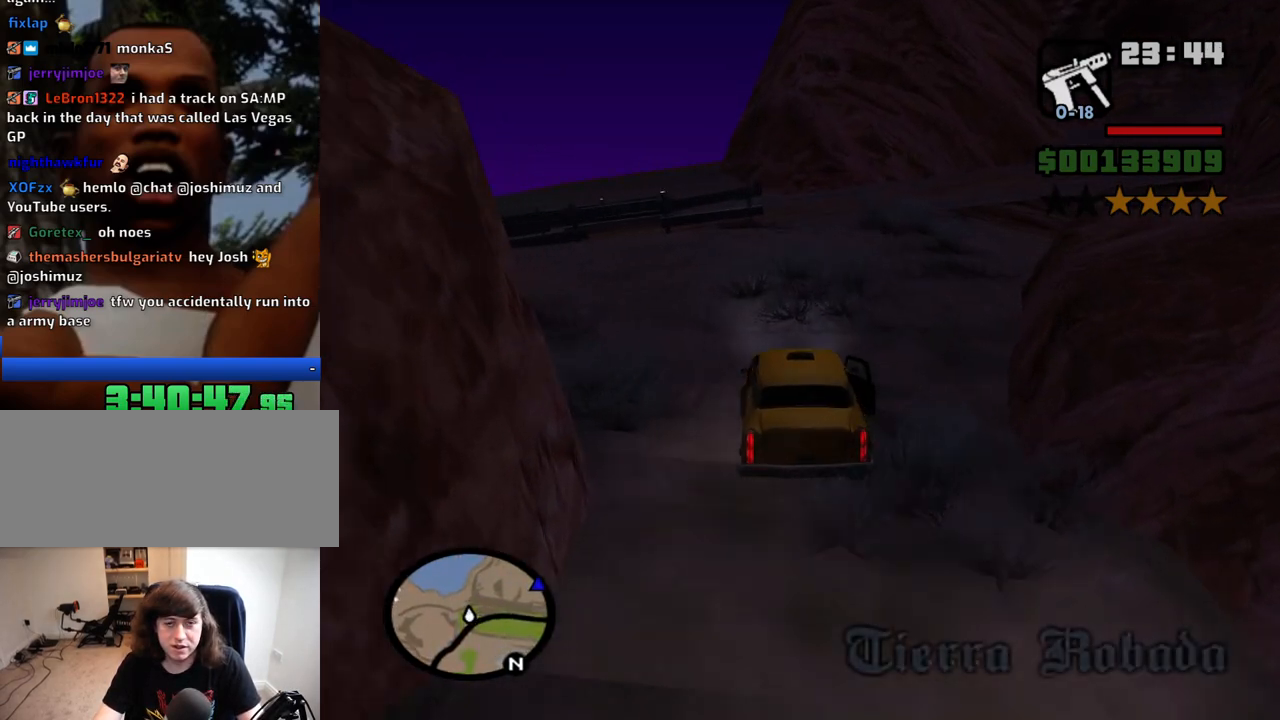
{"keys": ["w"], "mouse": [], "events": [[17, "6", "down"], [17, "d", "up"], [167, "6", "up"], [167, "d", "down"], [217, "6", "down"], [217, "d", "up"], [350, "6", "up"], [350, "d", "down"], [500, "d", "up"]]}
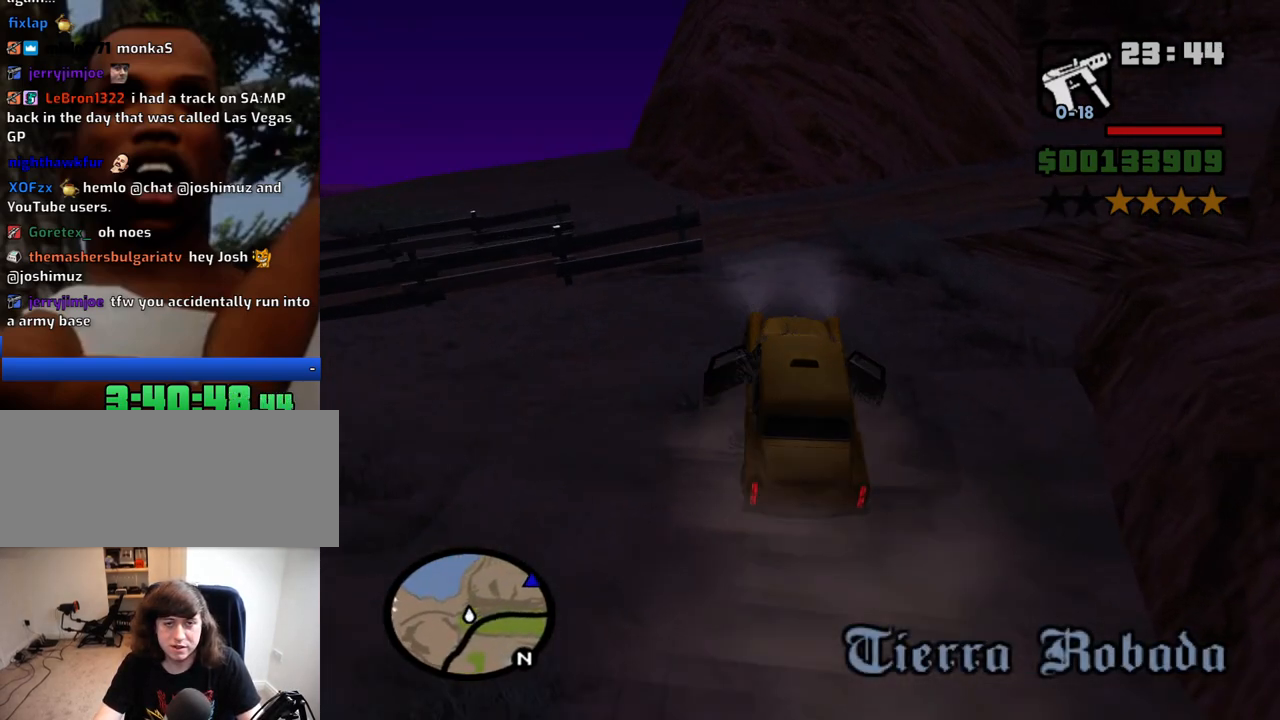
{"keys": ["d", "w"], "mouse": [], "events": [[84, "d", "down"]]}
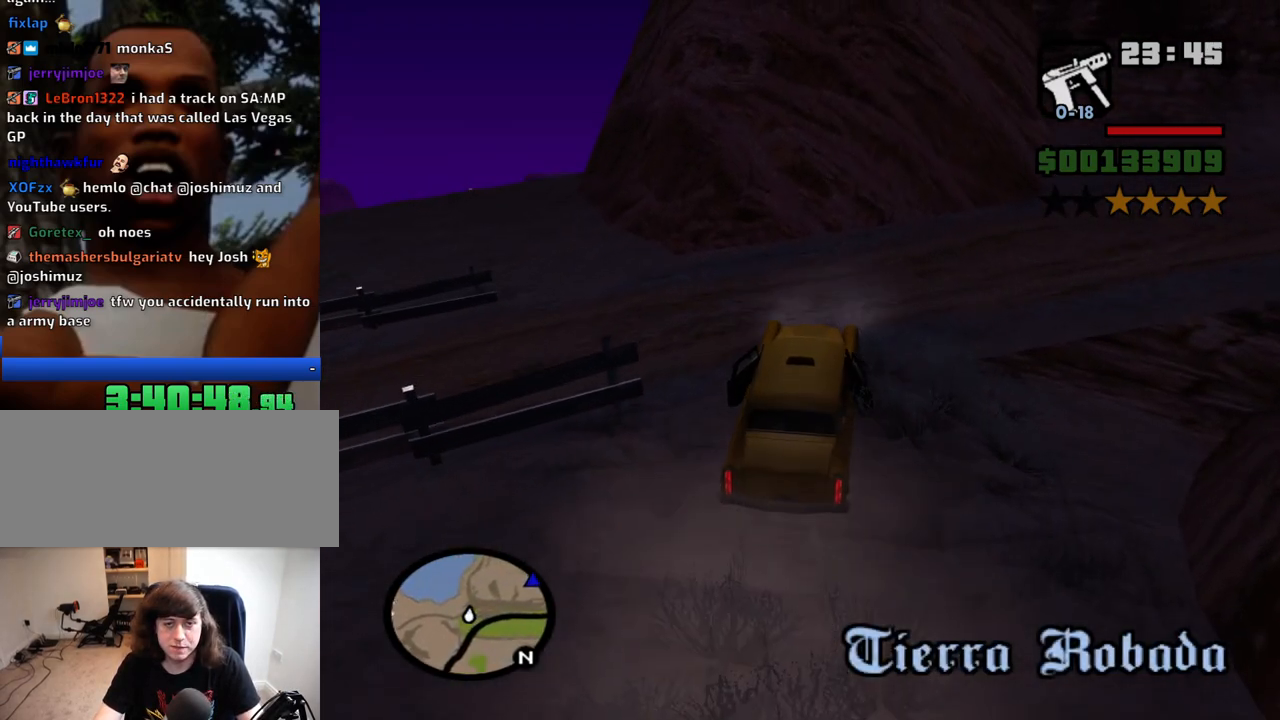
{"keys": ["d", "w"], "mouse": [], "events": []}
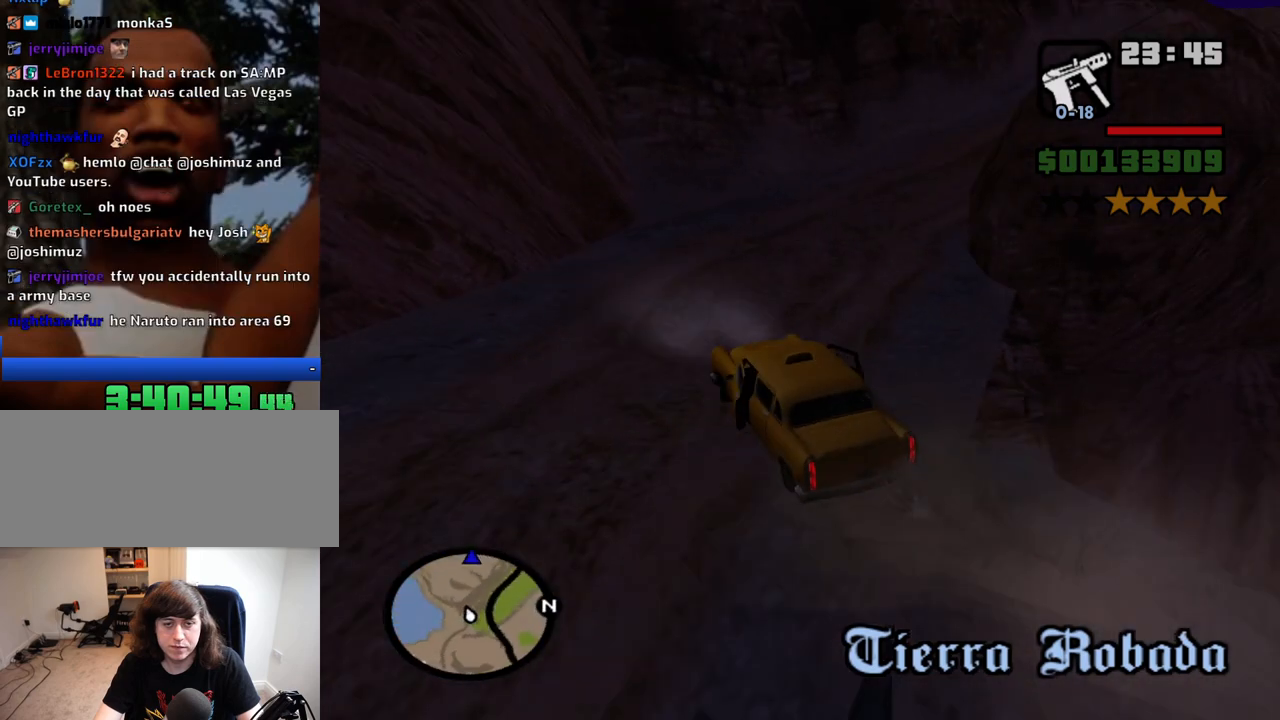
{"keys": ["w"], "mouse": [], "events": [[300, "d", "up"]]}
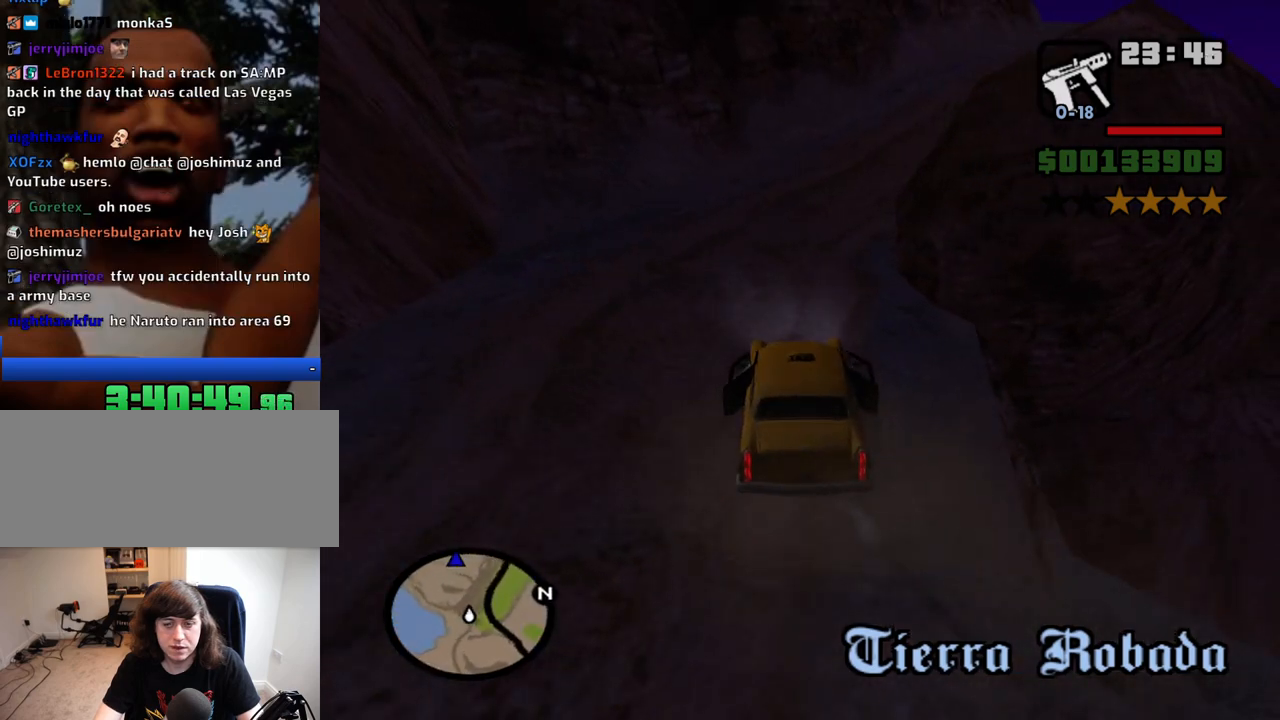
{"keys": ["w"], "mouse": [], "events": [[34, "d", "down"], [134, "d", "up"]]}
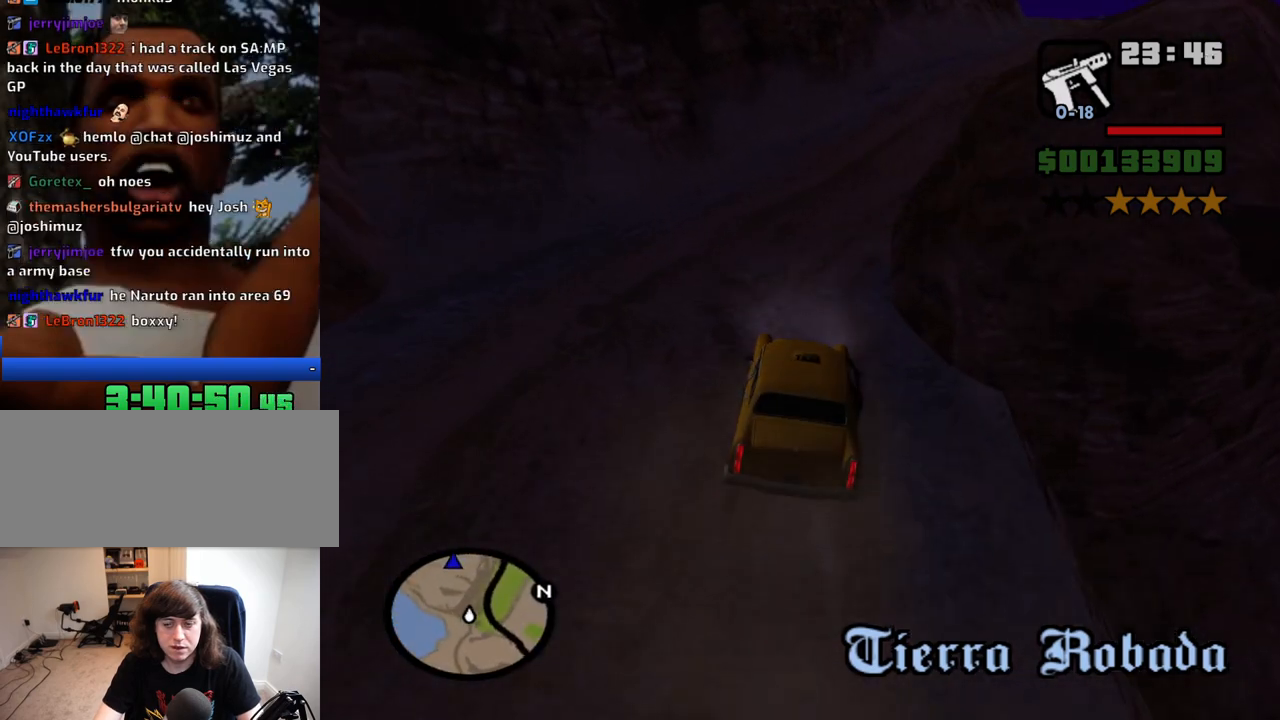
{"keys": ["w"], "mouse": [], "events": [[334, "d", "down"], [434, "d", "up"]]}
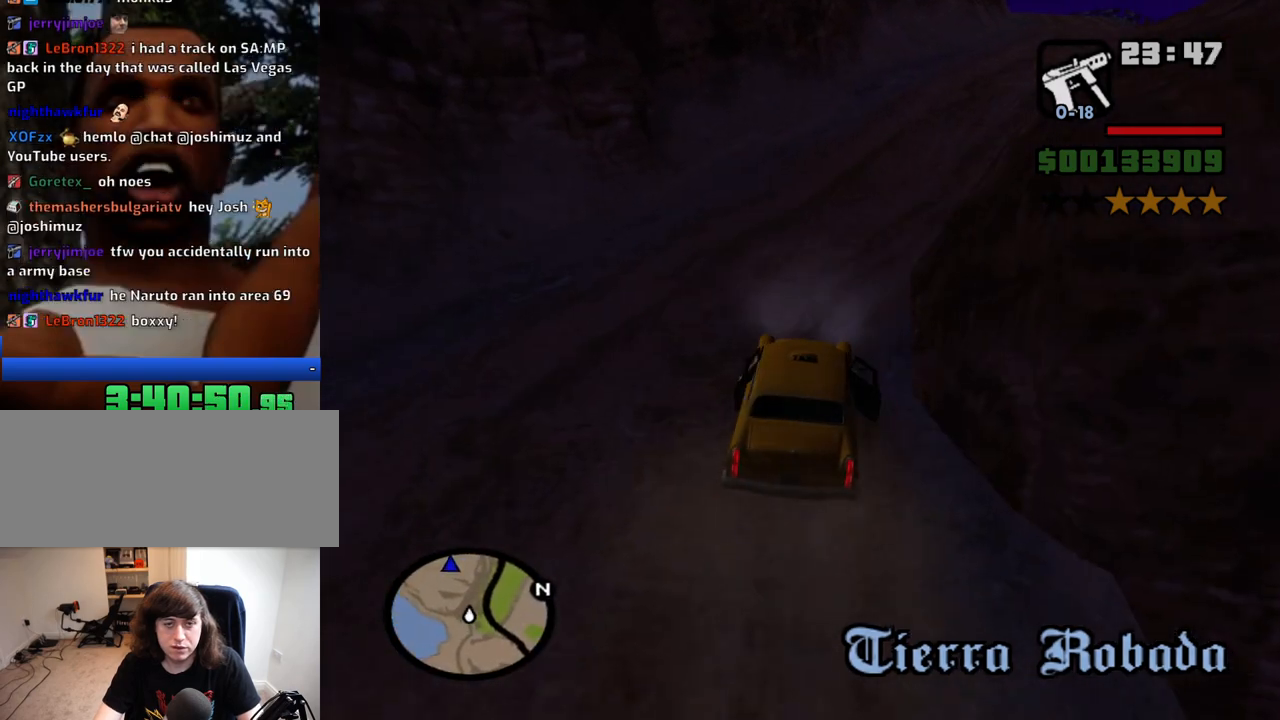
{"keys": ["d", "w"], "mouse": [], "events": [[117, "d", "down"], [167, "d", "up"], [350, "d", "down"]]}
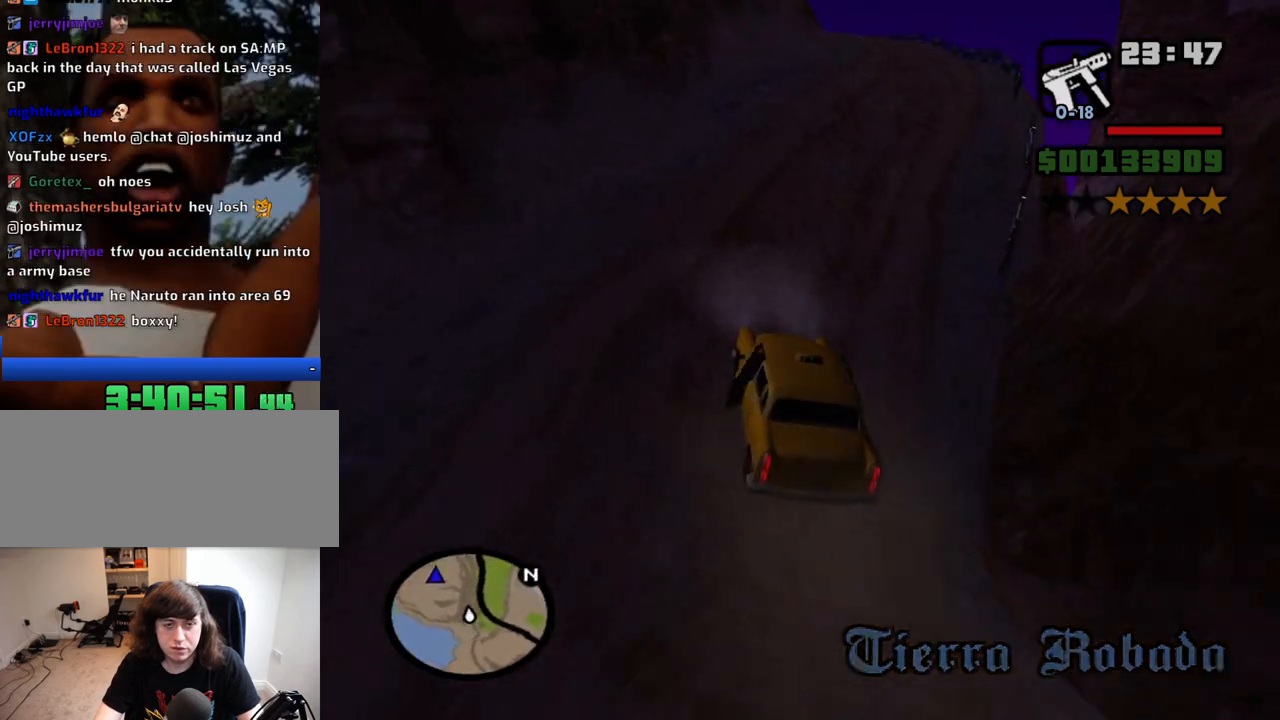
{"keys": ["w"], "mouse": [], "events": [[234, "d", "up"]]}
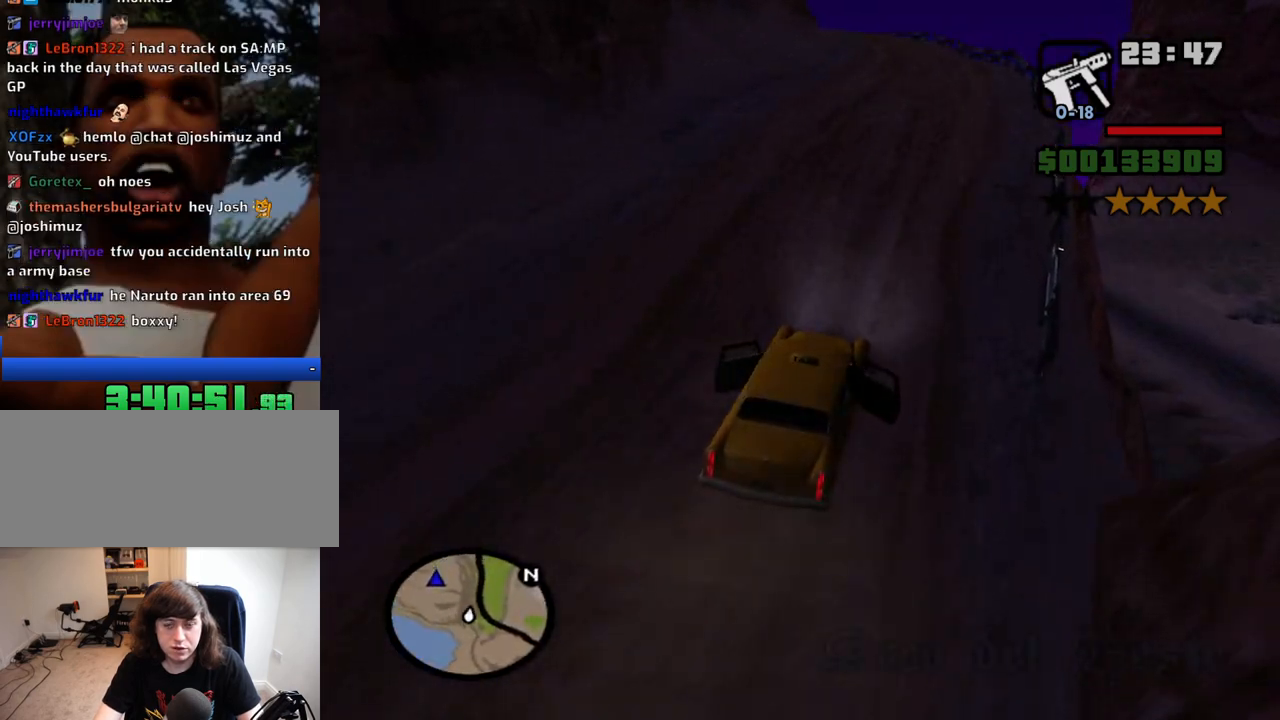
{"keys": ["w"], "mouse": [], "events": [[334, "d", "down"], [384, "d", "up"]]}
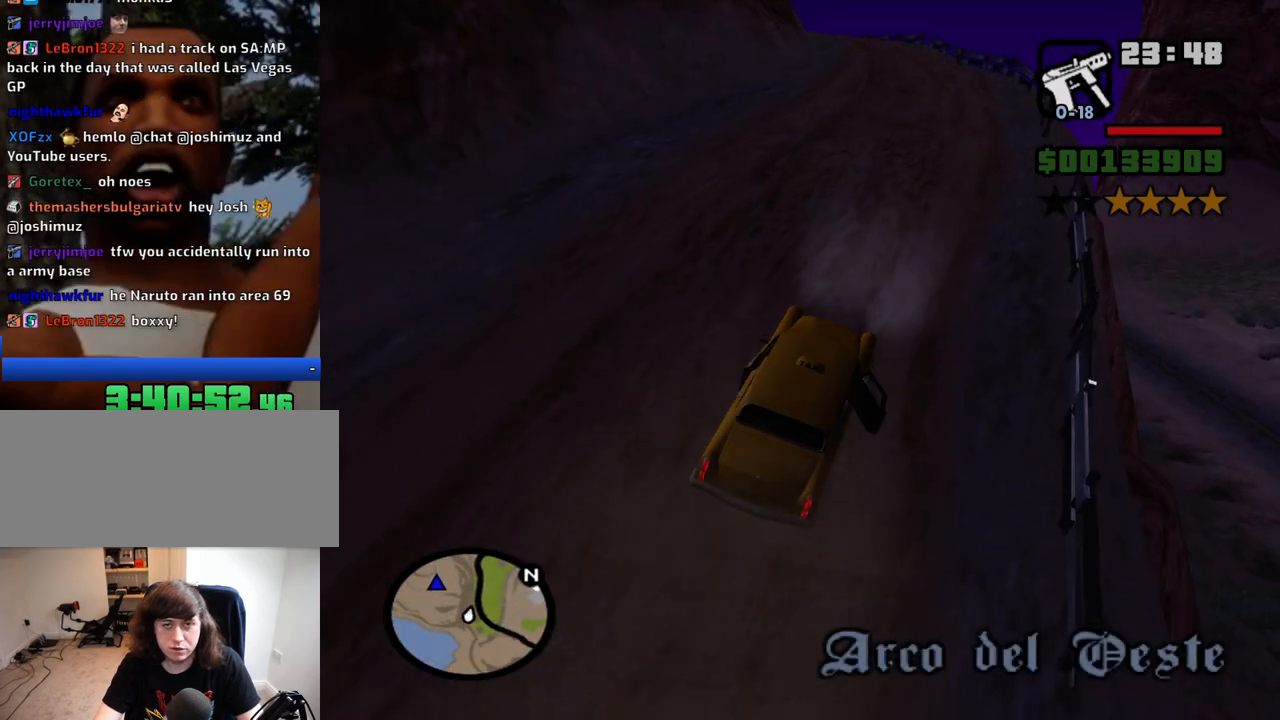
{"keys": ["6", "w"], "mouse": [], "events": [[167, "a", "down"], [267, "a", "up"], [350, "6", "down"], [400, "6", "up"], [500, "6", "down"]]}
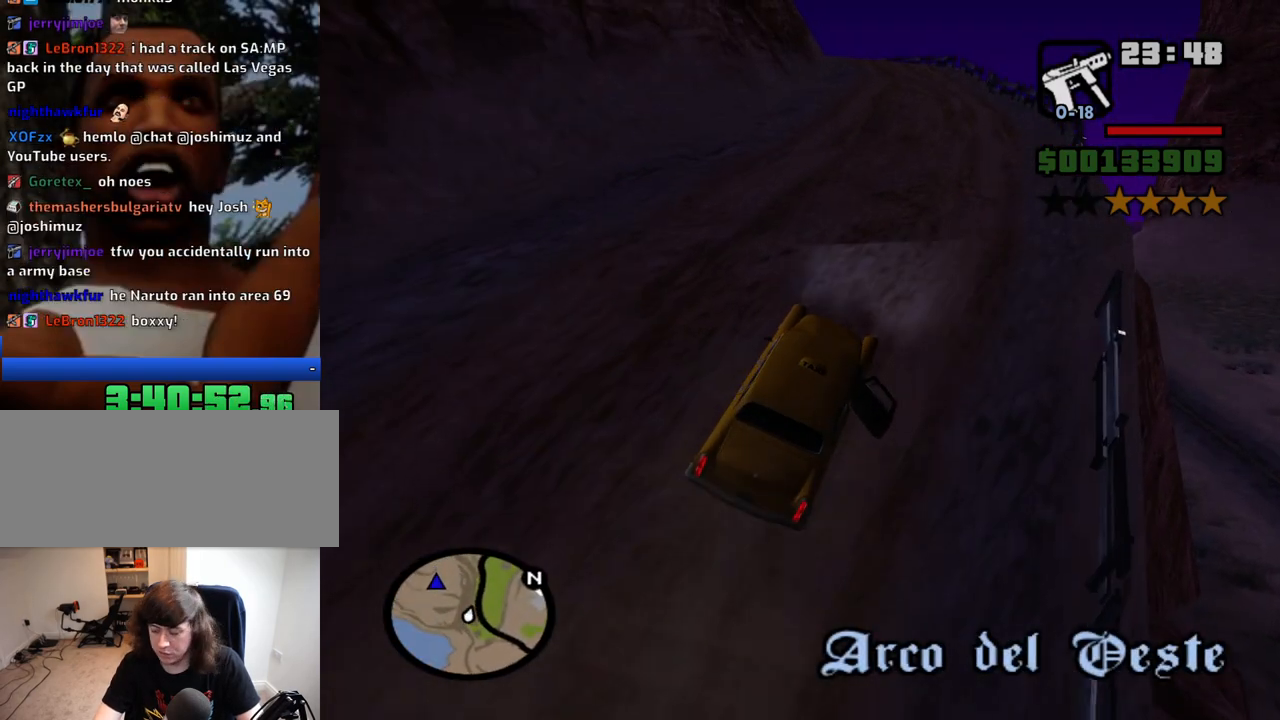
{"keys": ["w"], "mouse": [], "events": [[84, "6", "up"], [134, "6", "down"], [234, "6", "up"], [317, "6", "down"], [417, "6", "up"]]}
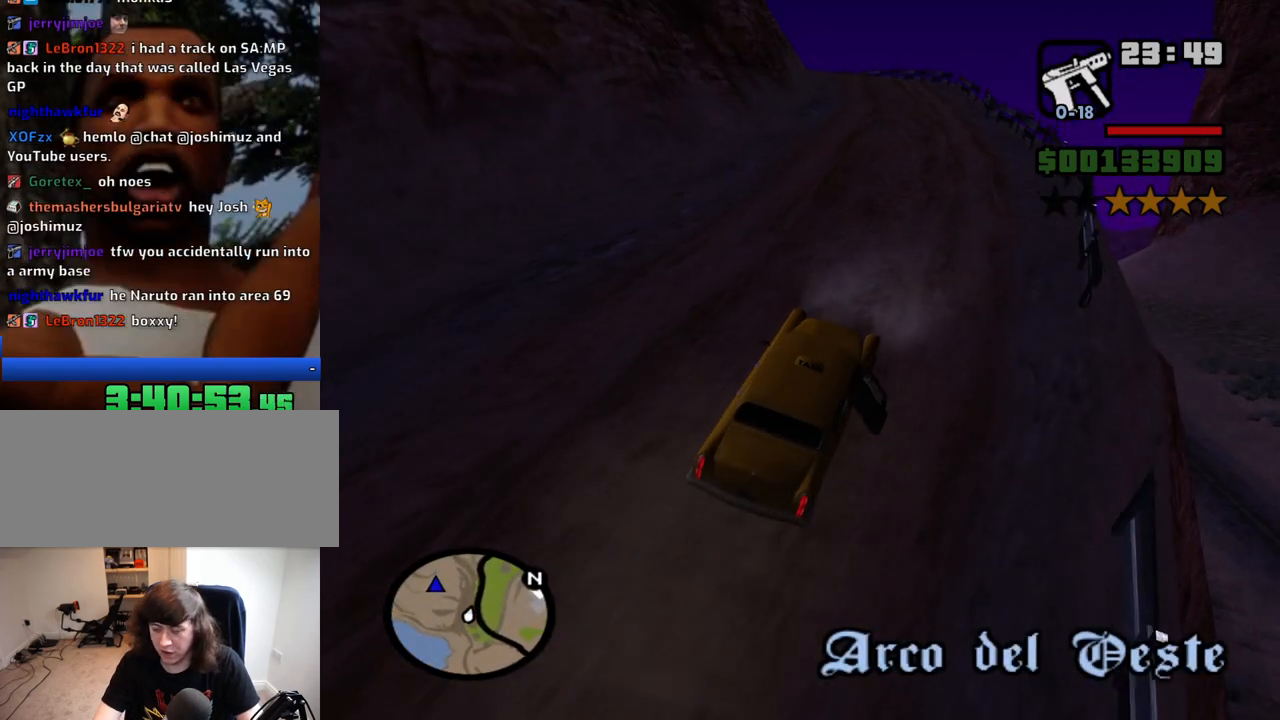
{"keys": ["6", "w"], "mouse": [], "events": [[50, "a", "down"], [150, "a", "up"], [484, "6", "down"]]}
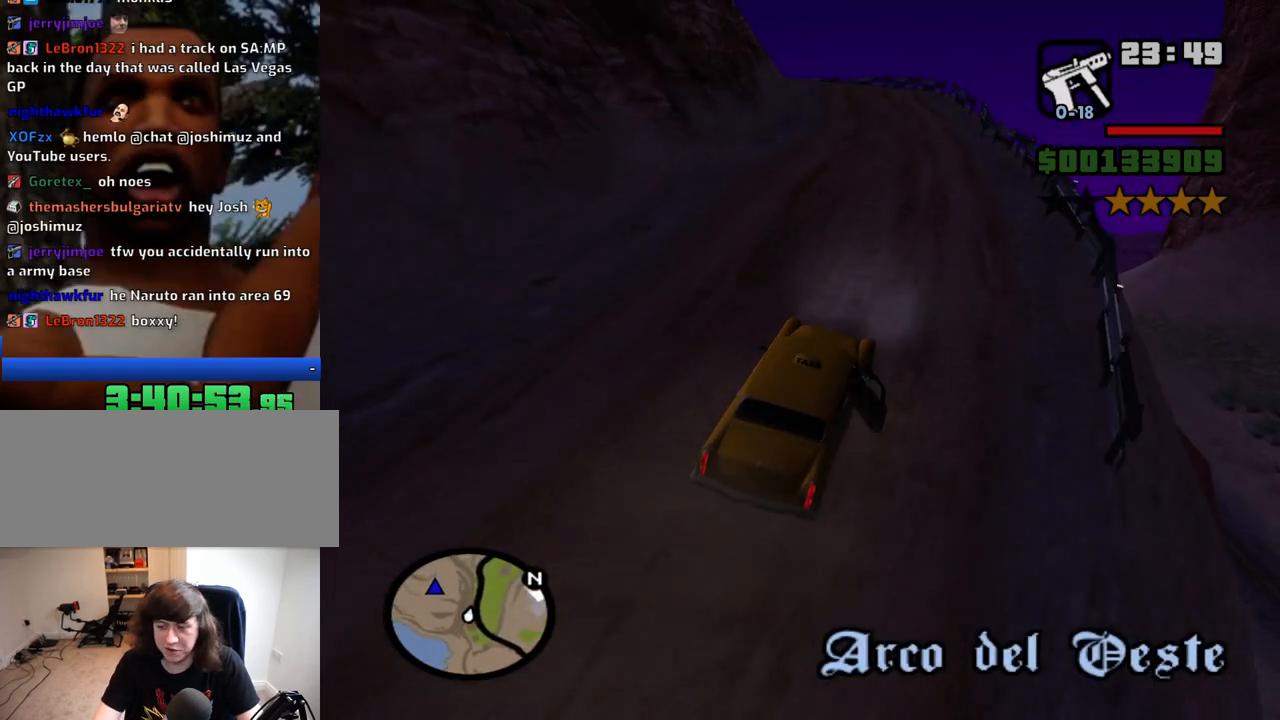
{"keys": ["w"], "mouse": [], "events": [[67, "6", "up"], [167, "6", "down"], [167, "a", "down"], [250, "6", "up"], [350, "6", "down"], [350, "a", "up"], [450, "6", "up"]]}
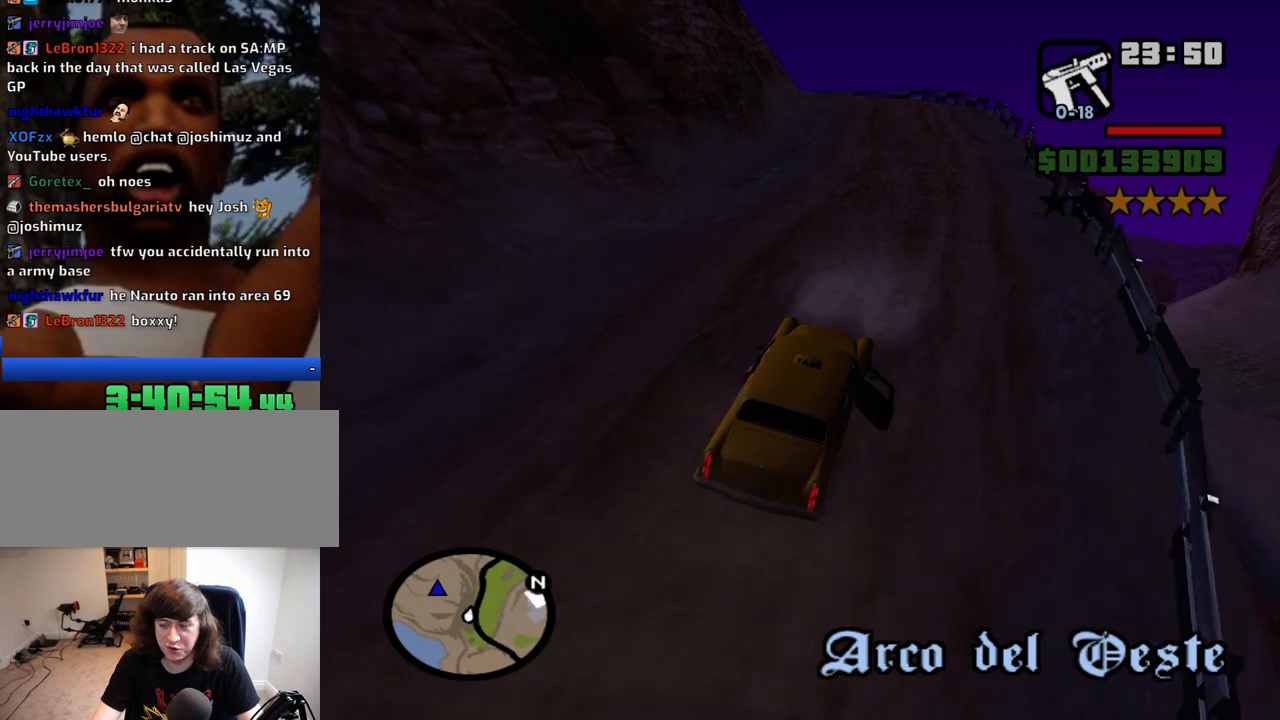
{"keys": ["w"], "mouse": [], "events": [[34, "6", "down"], [184, "6", "up"], [184, "a", "down"], [317, "a", "up"]]}
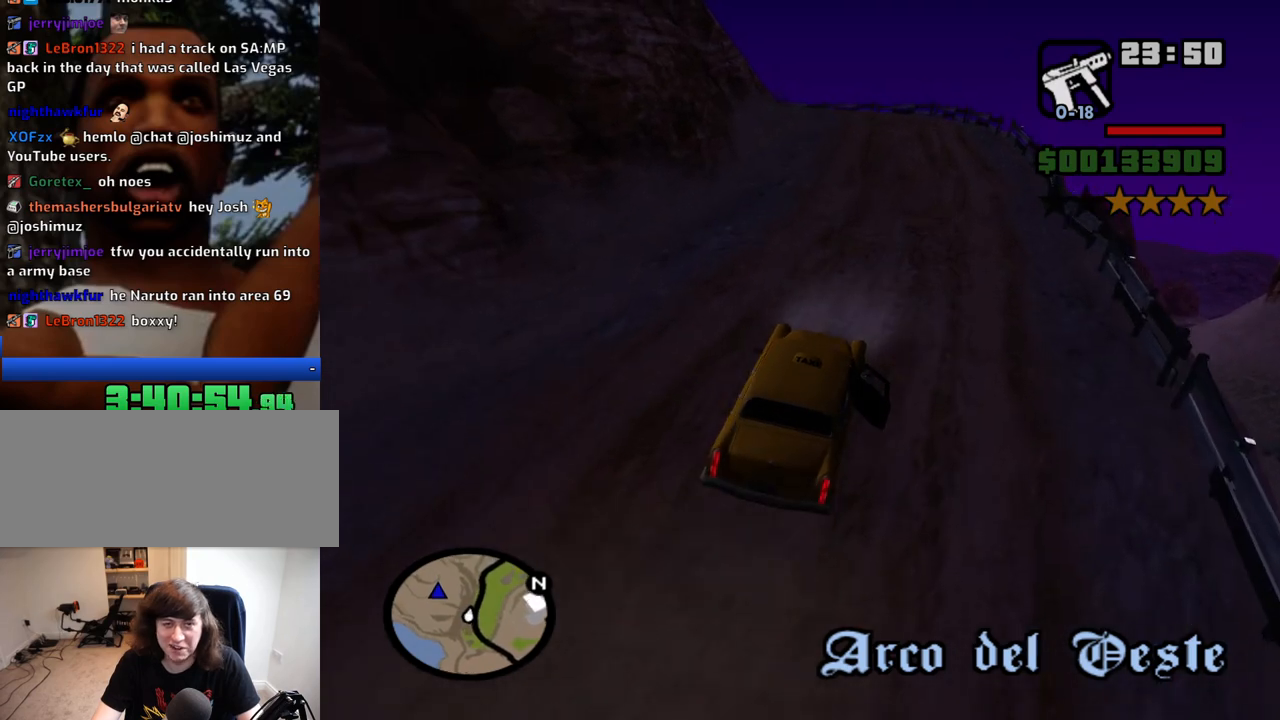
{"keys": ["w"], "mouse": [], "events": []}
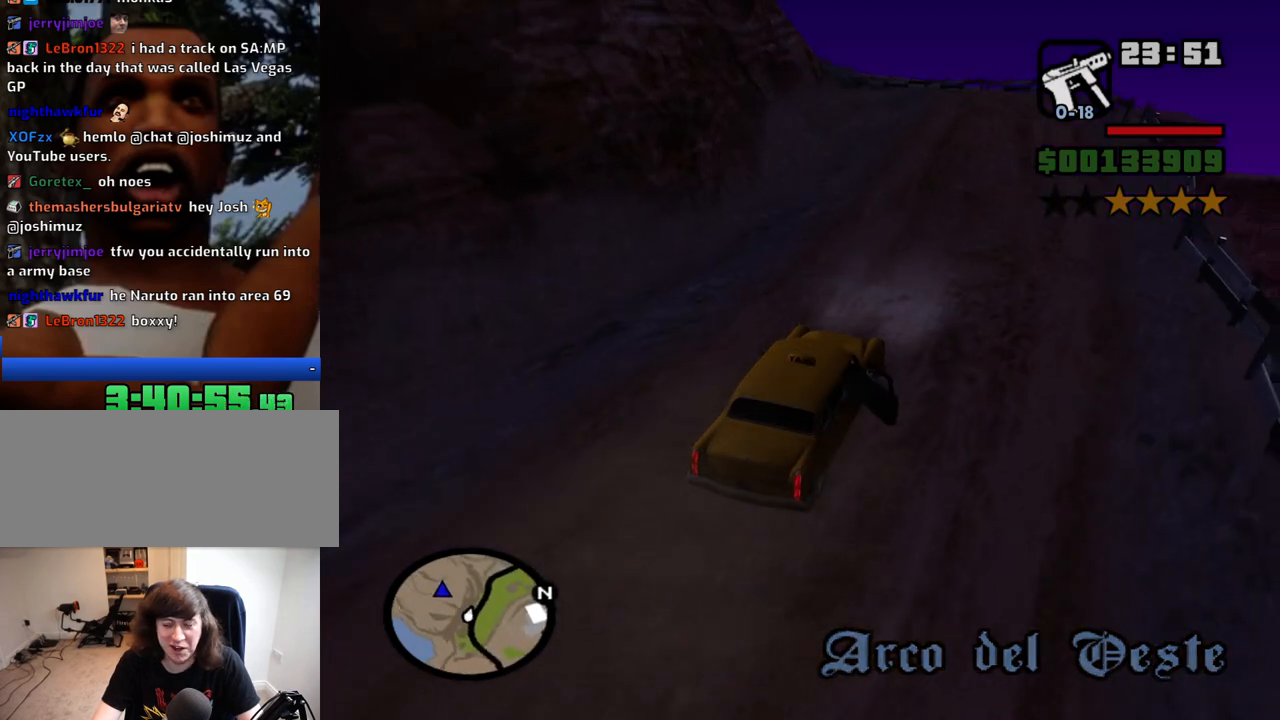
{"keys": ["6", "w"], "mouse": [], "events": [[250, "6", "down"], [400, "6", "up"], [450, "6", "down"]]}
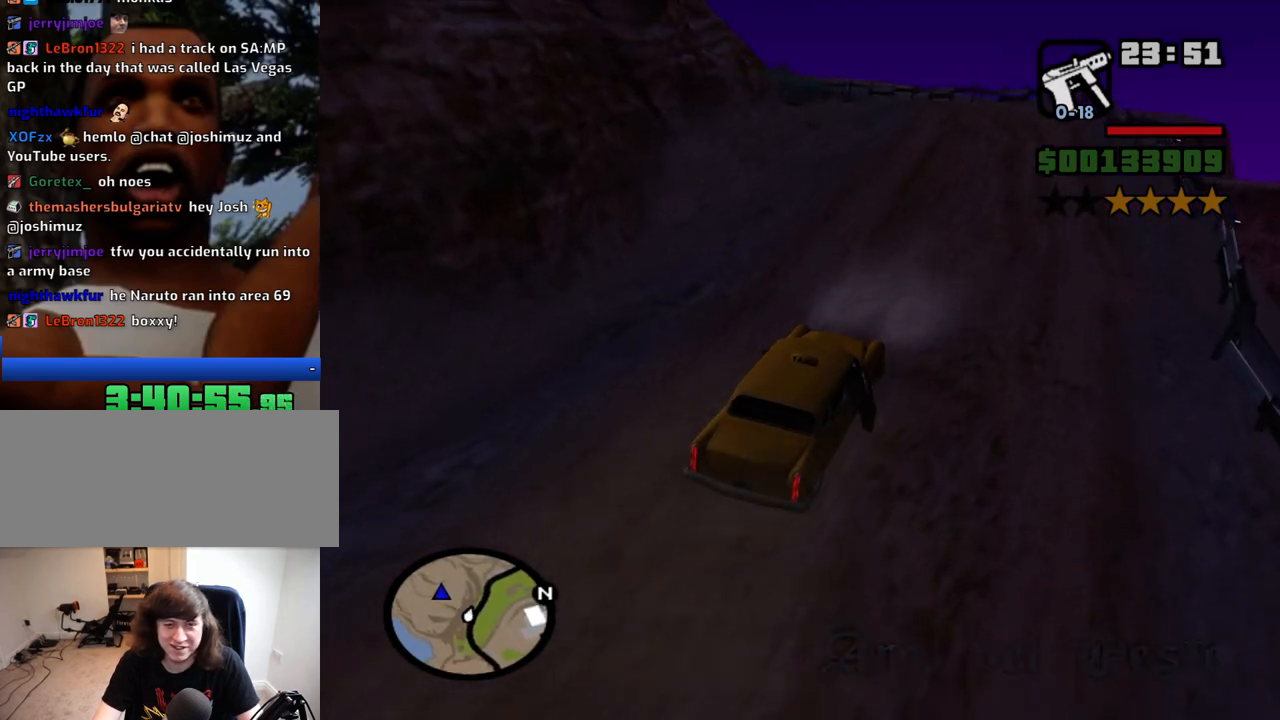
{"keys": ["w"], "mouse": [], "events": [[84, "6", "up"], [184, "a", "down"], [367, "a", "up"]]}
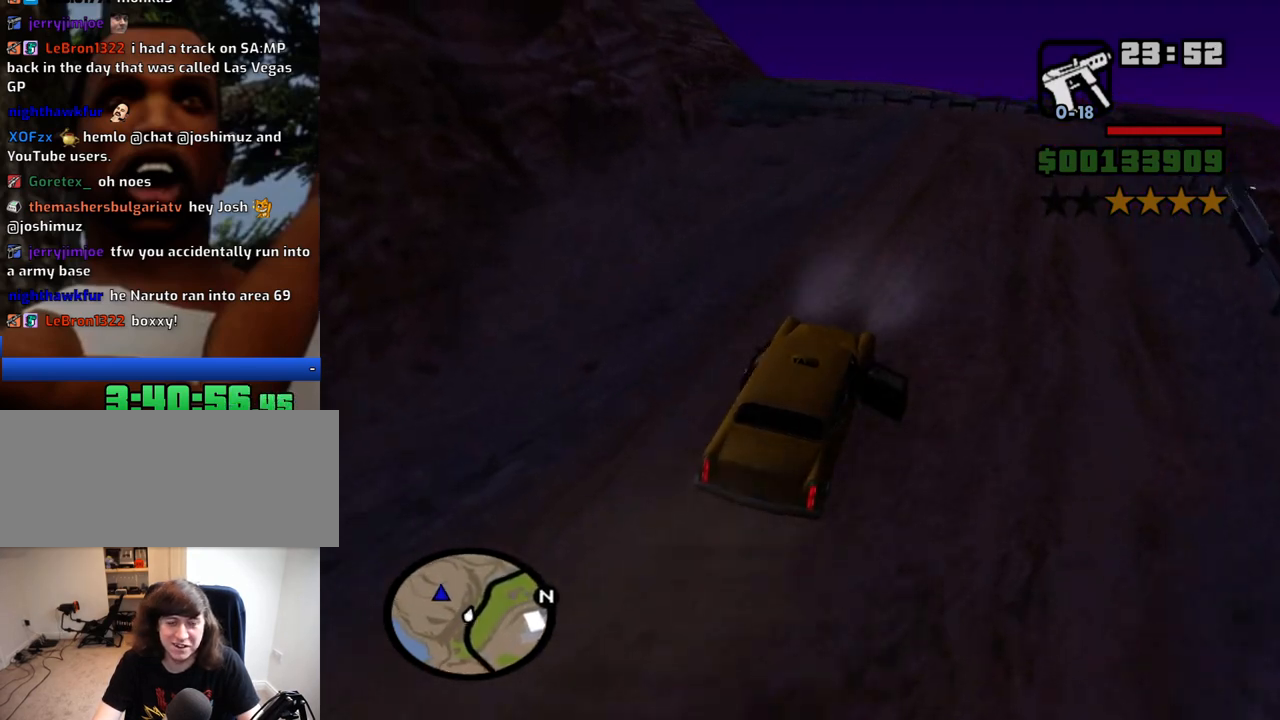
{"keys": ["a", "w"], "mouse": [], "events": [[384, "a", "down"]]}
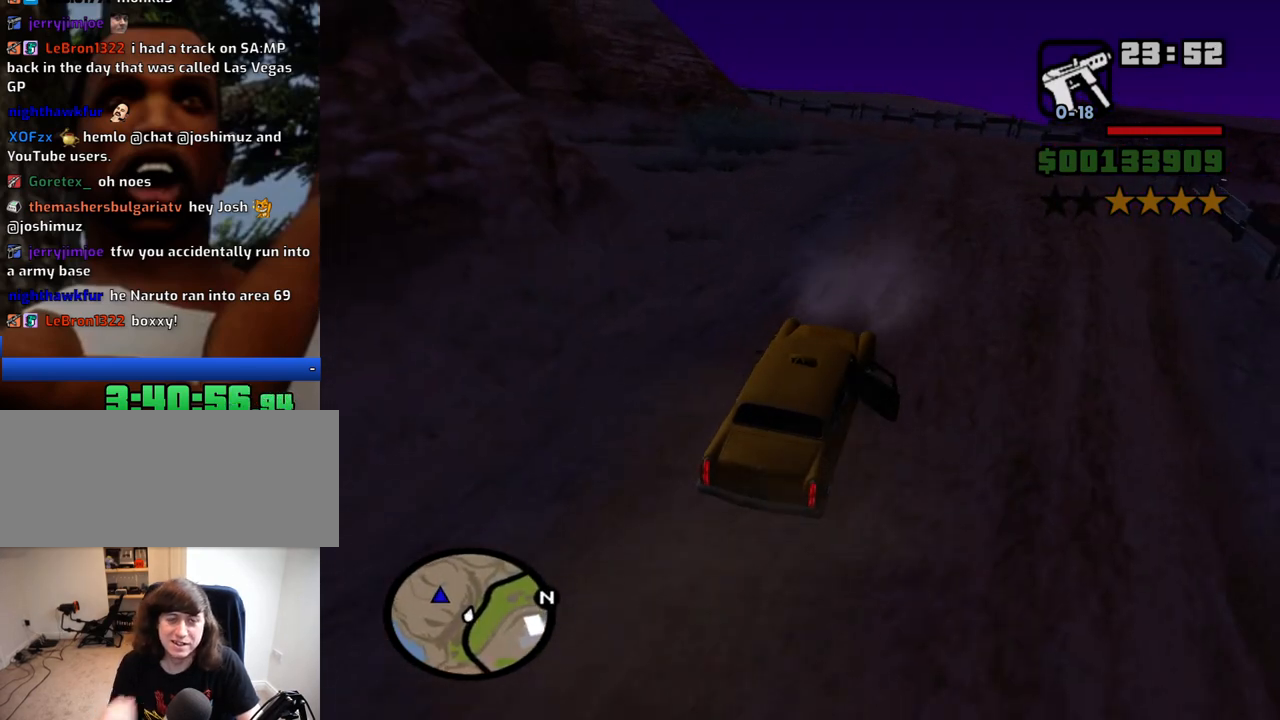
{"keys": ["w"], "mouse": [], "events": [[17, "a", "up"], [350, "a", "down"], [500, "a", "up"]]}
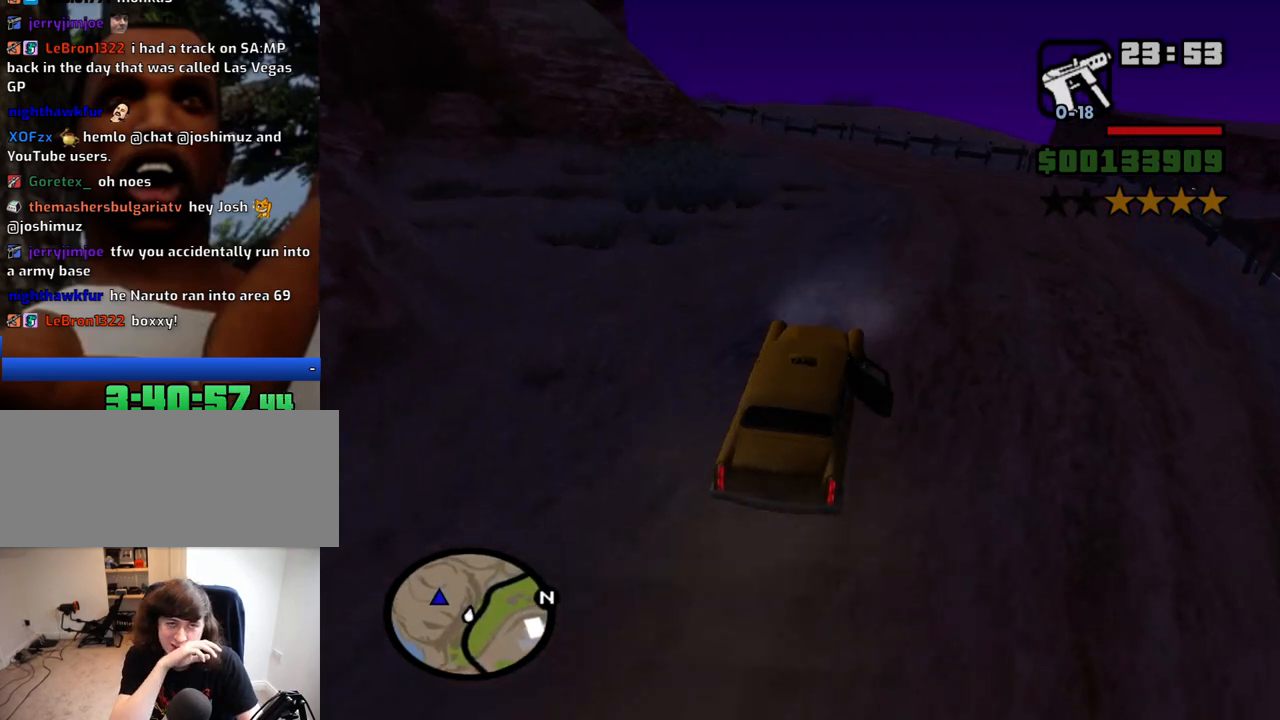
{"keys": ["w"], "mouse": [], "events": []}
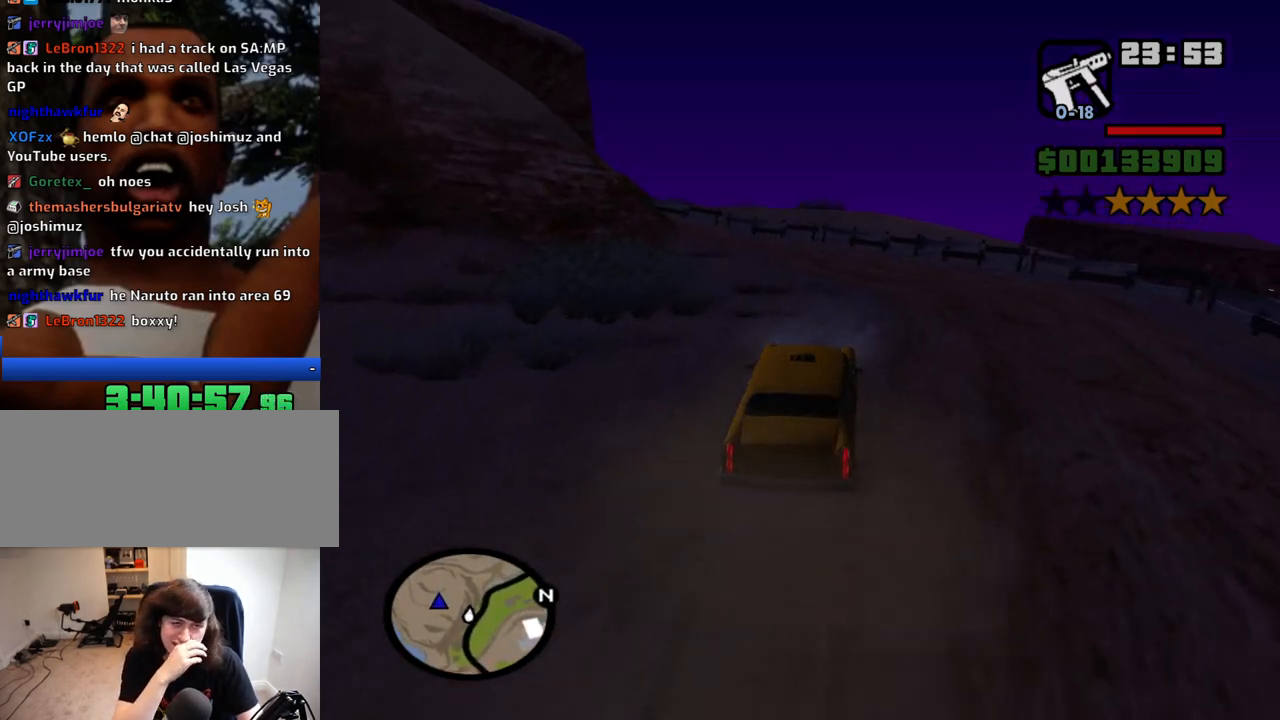
{"keys": ["a", "w"], "mouse": [], "events": [[434, "a", "down"]]}
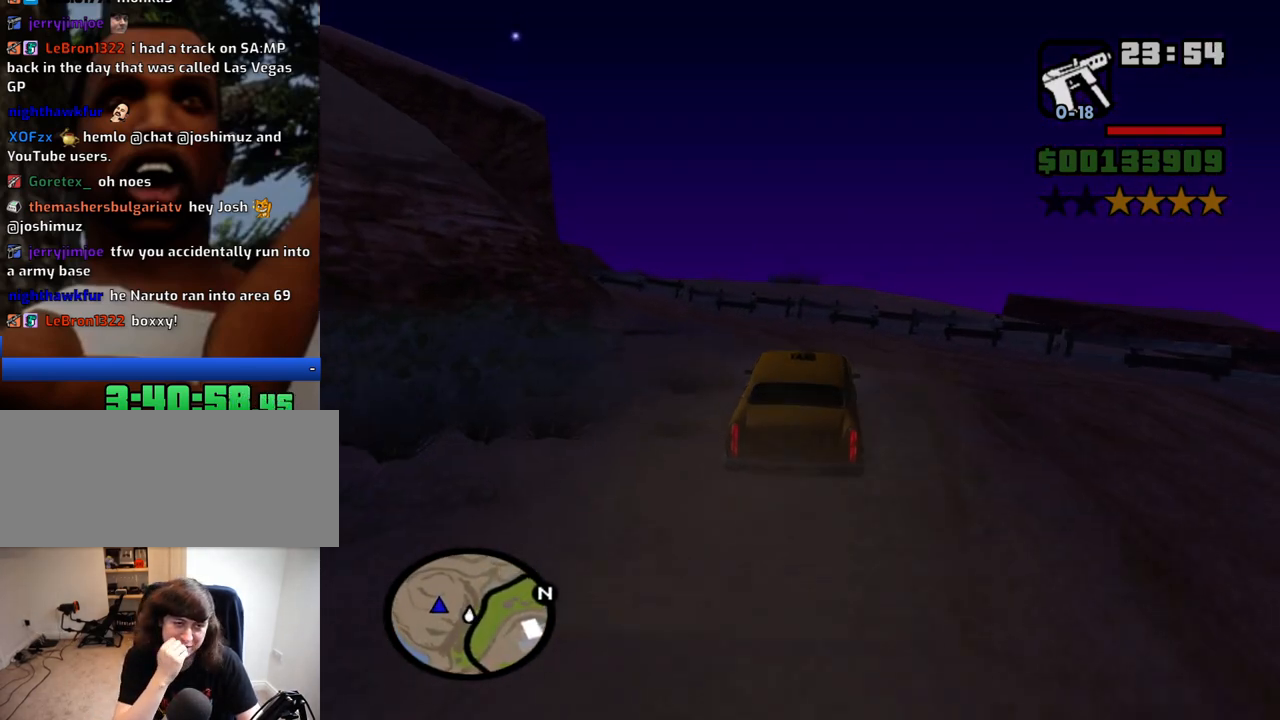
{"keys": ["a", "w"], "mouse": [], "events": [[117, "a", "up"], [400, "a", "down"]]}
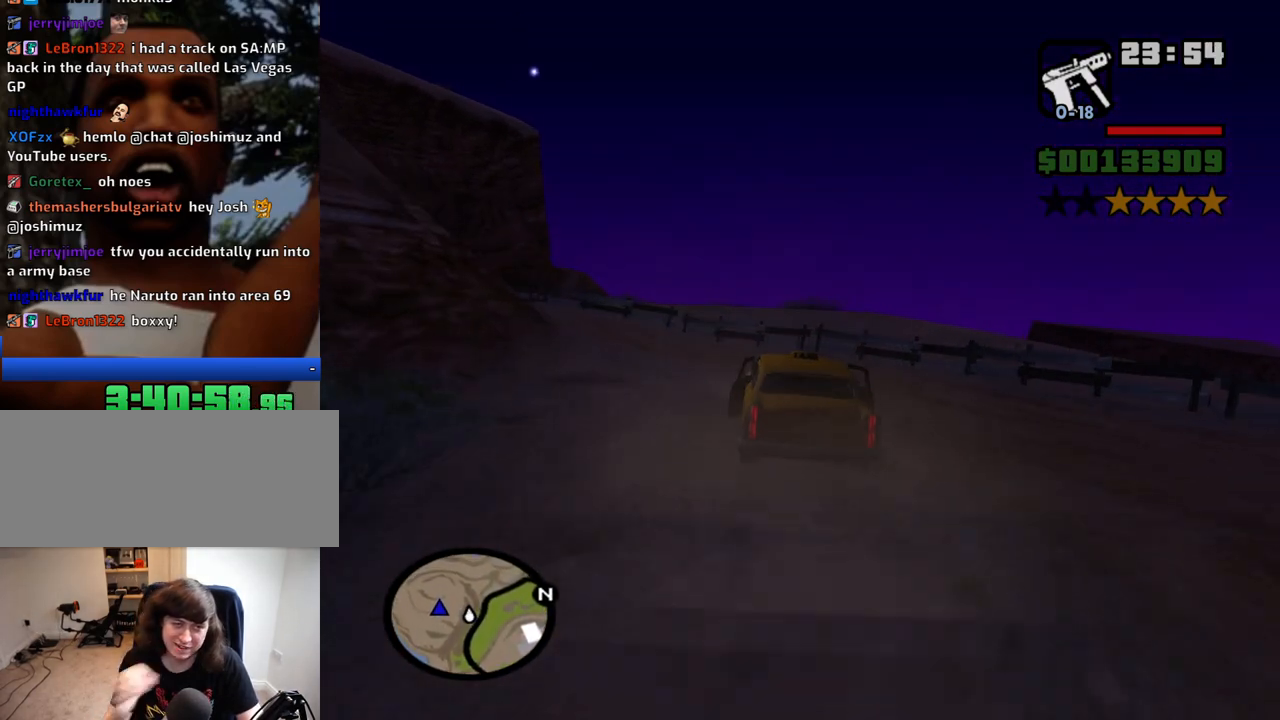
{"keys": ["a", "w"], "mouse": [], "events": [[134, "a", "up"], [267, "a", "down"]]}
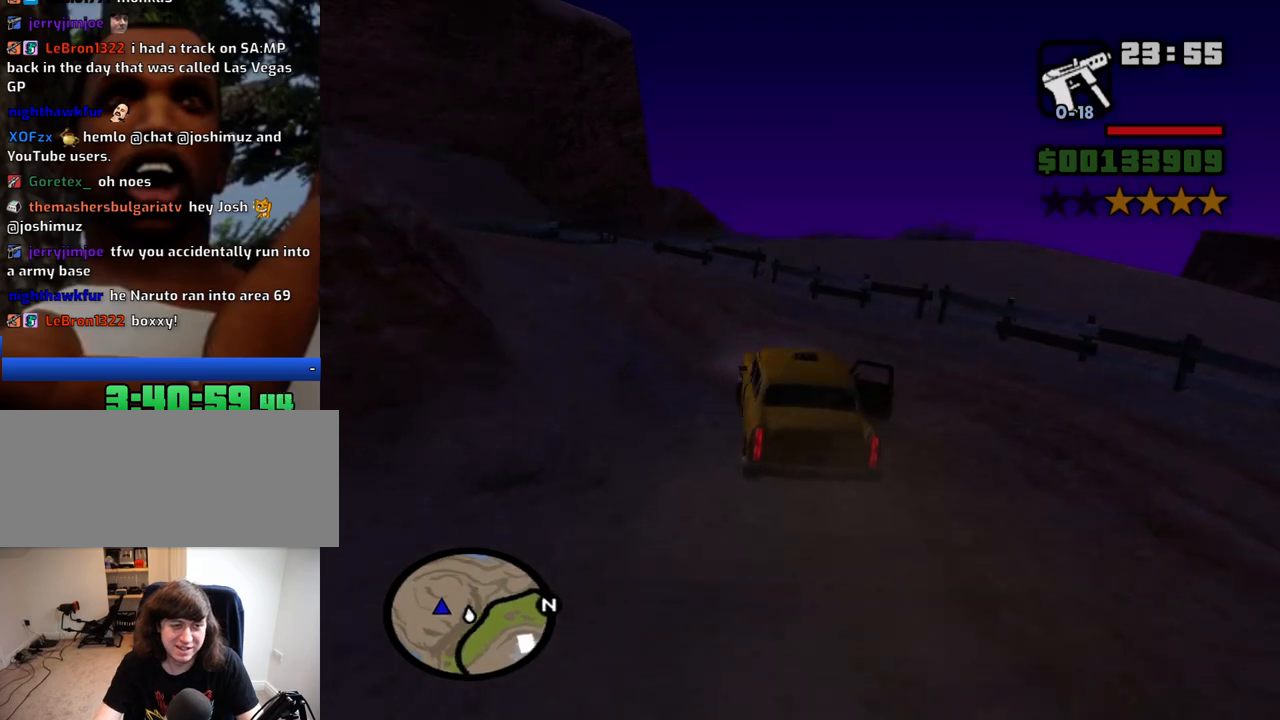
{"keys": ["a", "w"], "mouse": [], "events": []}
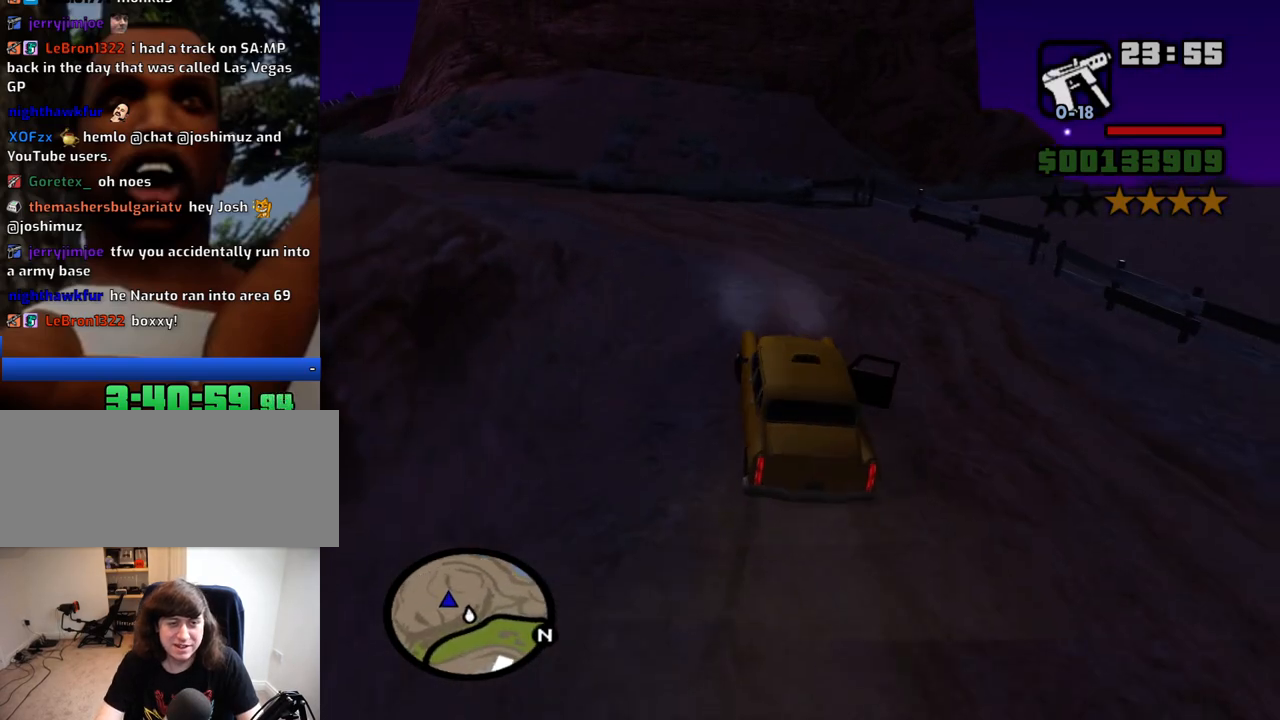
{"keys": ["a", "w"], "mouse": [], "events": [[267, "a", "up"], [450, "a", "down"]]}